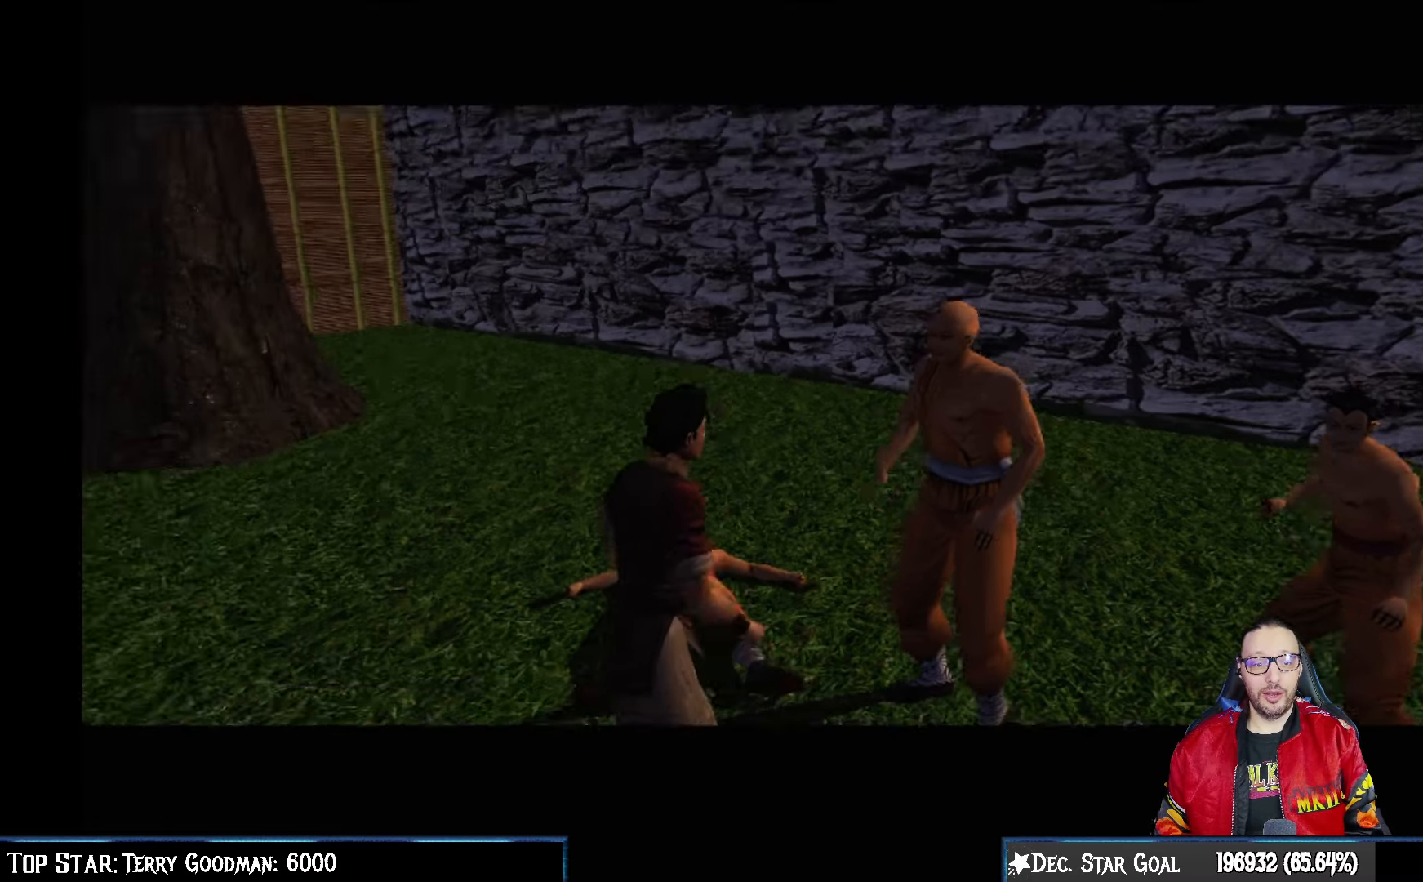
Gameplay with a controller (PlayStation layout); each line is a JSON object with the inputs held at the frame after it. "events" lists button and stick changes between this image and that frame as [ms after this image, input, new state], when the widget could be followed in between.
{"buttons": ["SQUARE"], "left_stick": "center", "right_stick": "center", "events": [[450, "SQUARE", "down"]]}
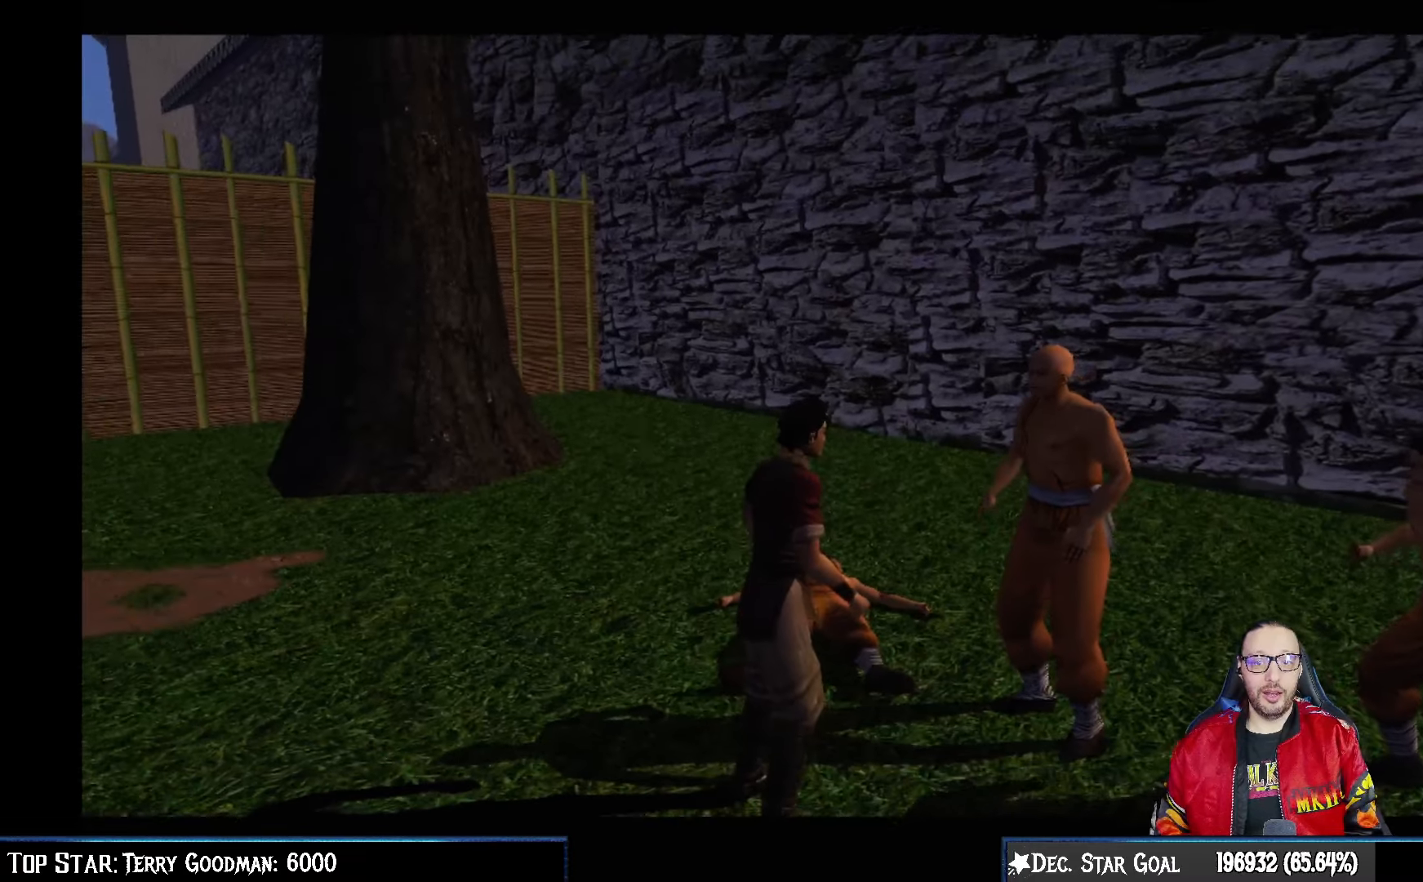
{"buttons": ["SQUARE"], "left_stick": "center", "right_stick": "center", "events": [[83, "SQUARE", "up"], [150, "SQUARE", "down"], [267, "SQUARE", "up"], [333, "SQUARE", "down"], [417, "SQUARE", "up"], [483, "SQUARE", "down"]]}
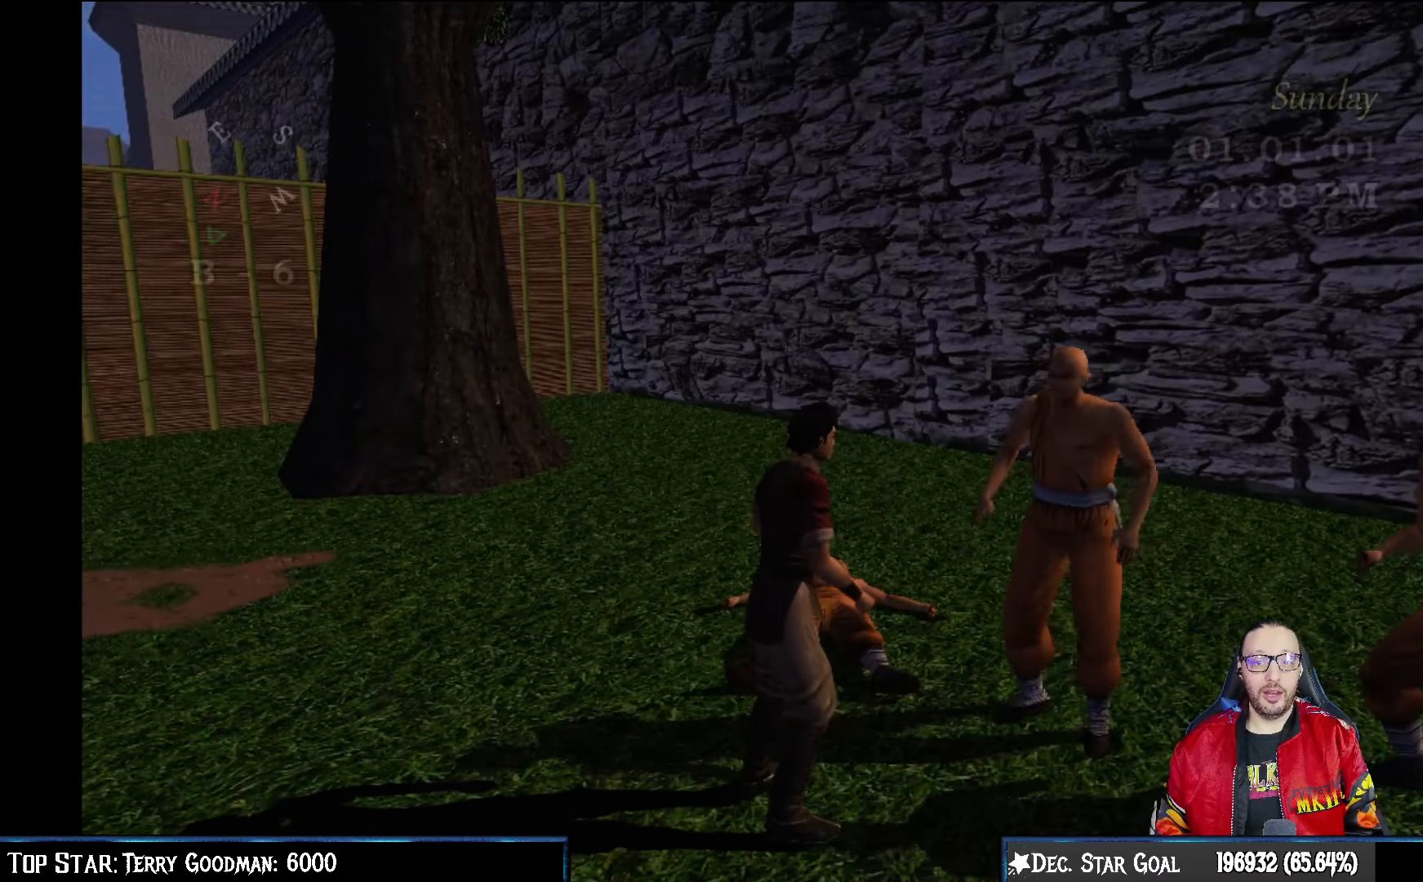
{"buttons": [], "left_stick": "center", "right_stick": "center", "events": [[83, "SQUARE", "up"], [150, "SQUARE", "down"], [267, "SQUARE", "up"], [317, "SQUARE", "down"], [450, "SQUARE", "up"]]}
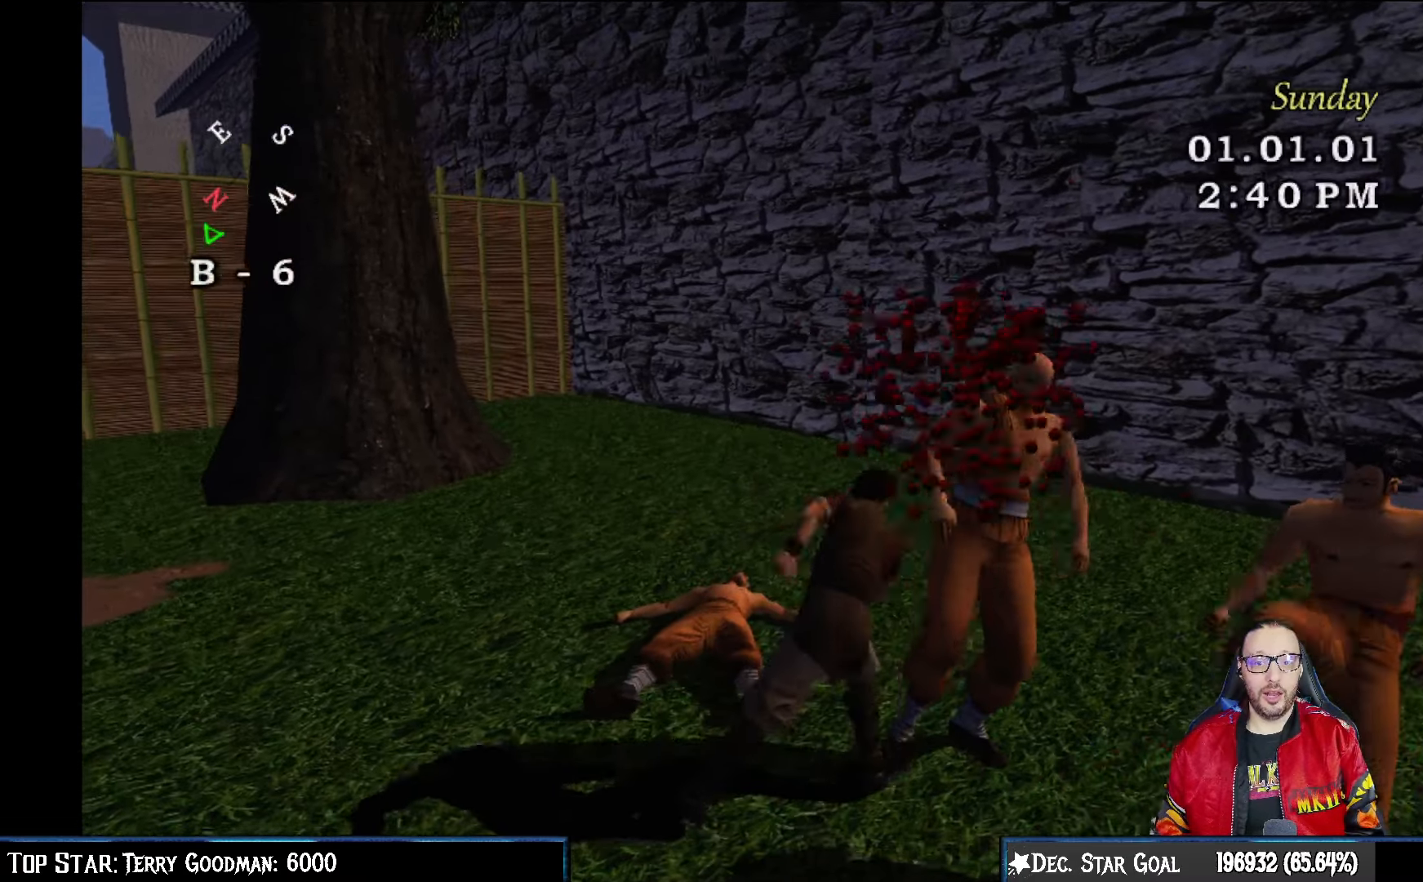
{"buttons": [], "left_stick": "center", "right_stick": "center", "events": []}
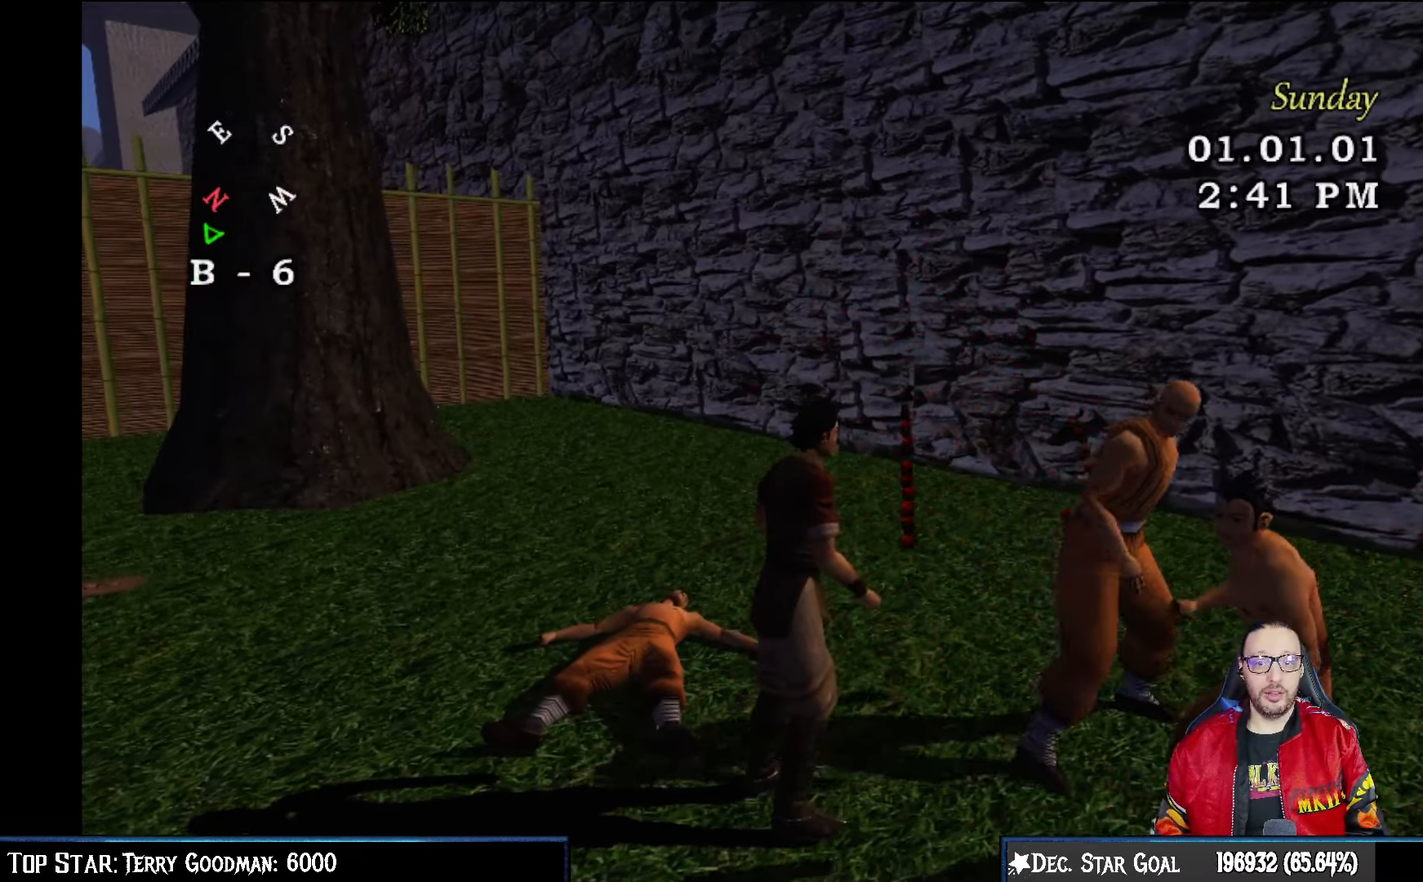
{"buttons": ["SQUARE"], "left_stick": "center", "right_stick": "center", "events": [[17, "left_stick", "right"], [83, "left_stick", "center"], [150, "SQUARE", "down"], [283, "SQUARE", "up"], [333, "SQUARE", "down"], [450, "SQUARE", "up"], [500, "SQUARE", "down"]]}
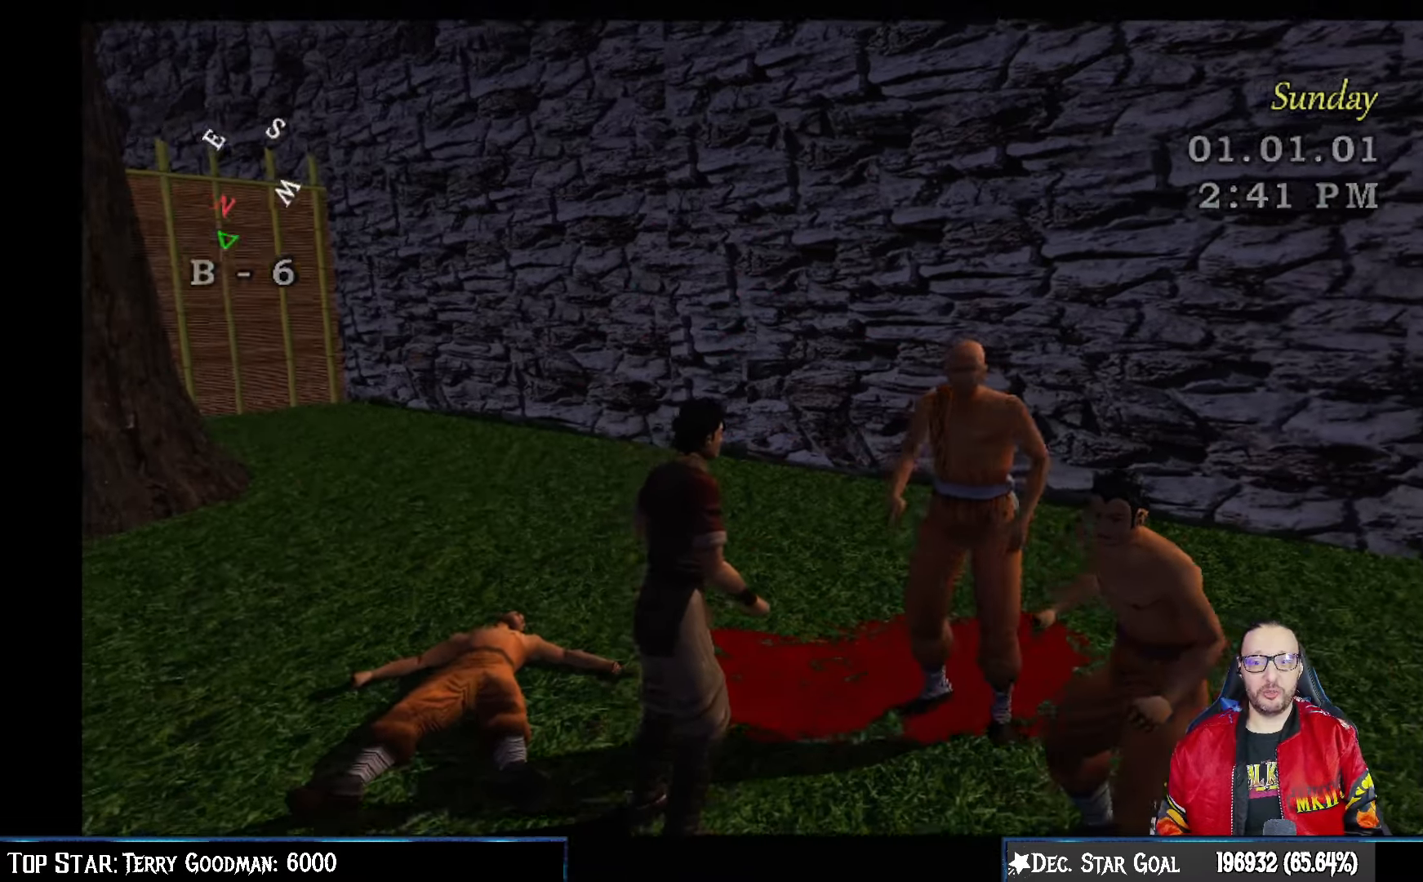
{"buttons": ["CROSS"], "left_stick": "center", "right_stick": "center", "events": [[100, "SQUARE", "up"], [467, "CROSS", "down"]]}
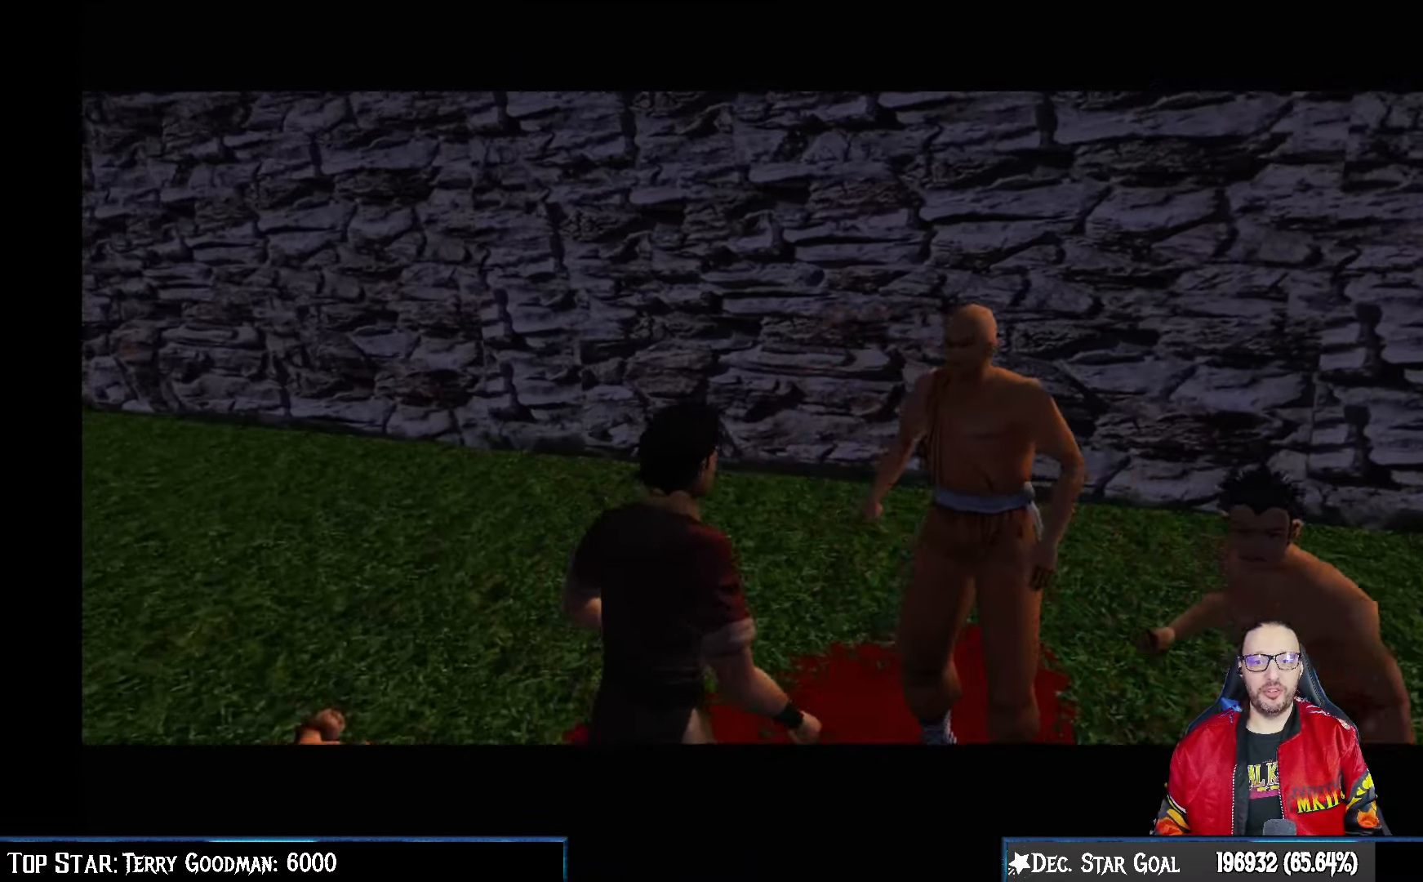
{"buttons": [], "left_stick": "center", "right_stick": "center", "events": [[117, "CROSS", "up"], [317, "CROSS", "down"], [433, "CROSS", "up"]]}
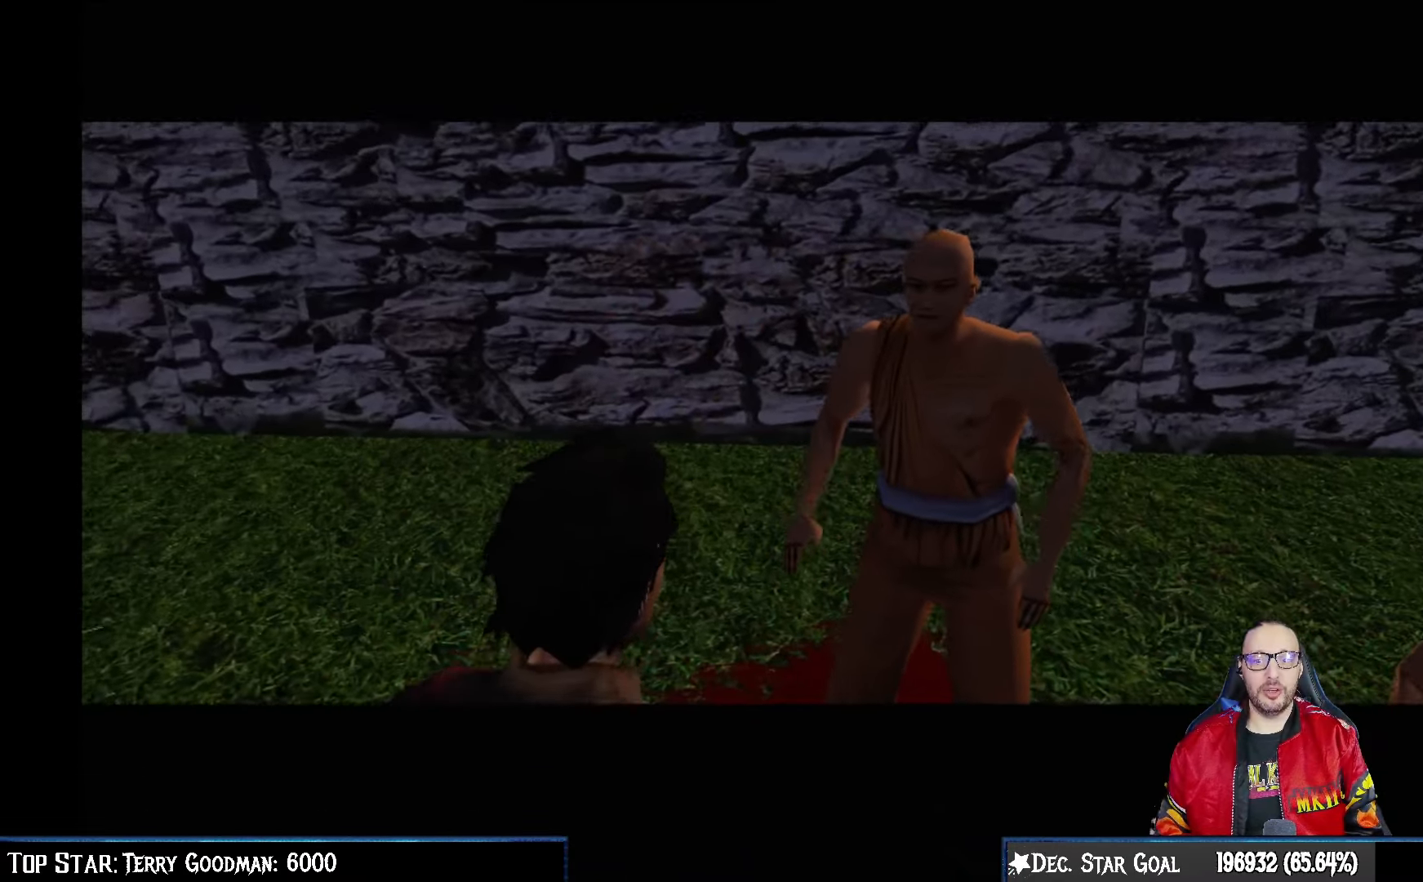
{"buttons": [], "left_stick": "center", "right_stick": "center", "events": [[67, "CROSS", "down"], [167, "CROSS", "up"], [317, "CROSS", "down"], [433, "CROSS", "up"]]}
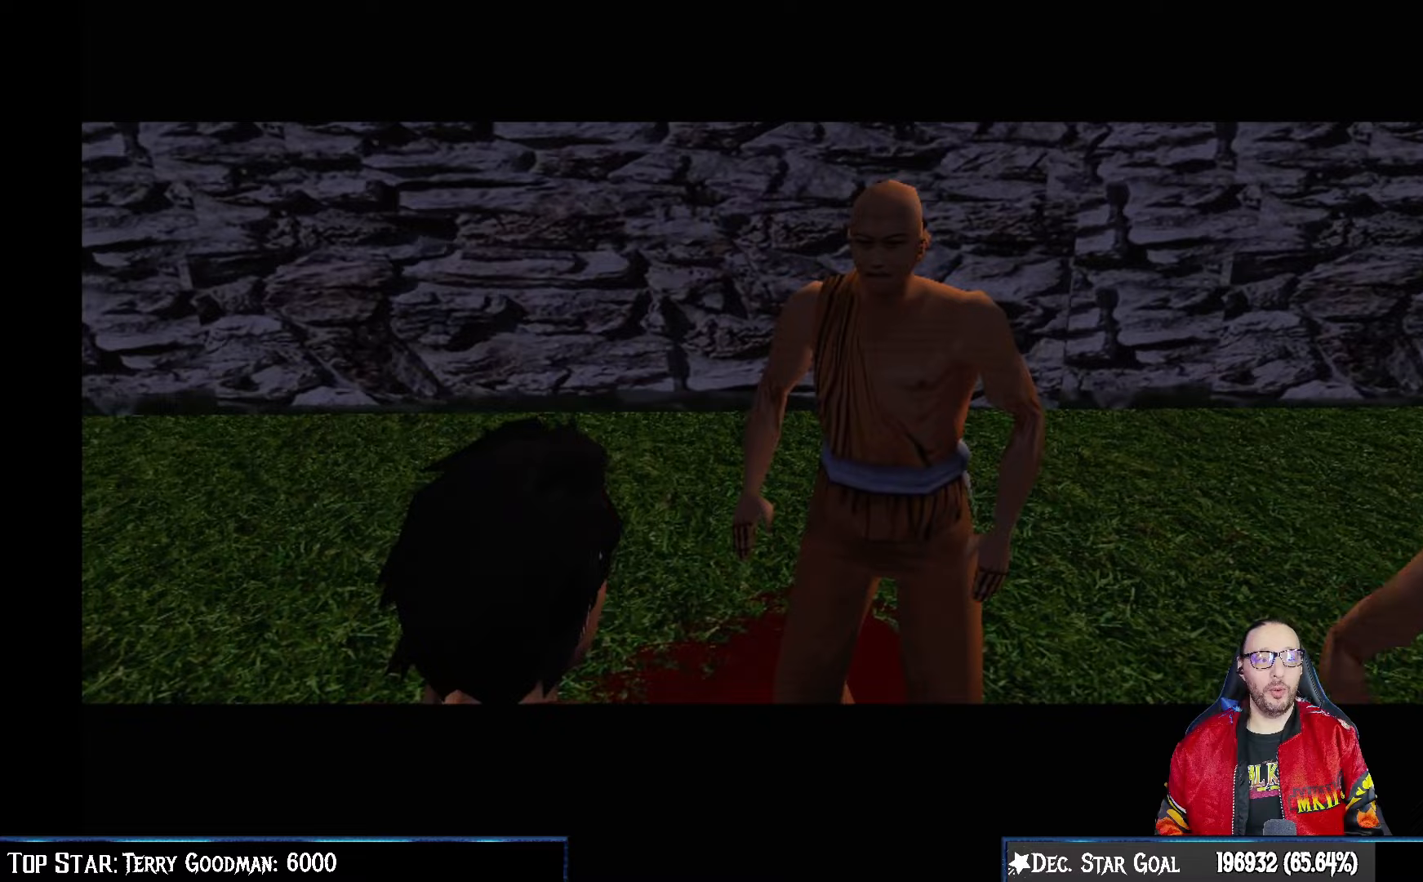
{"buttons": [], "left_stick": "center", "right_stick": "center", "events": [[200, "CROSS", "down"], [417, "CROSS", "up"]]}
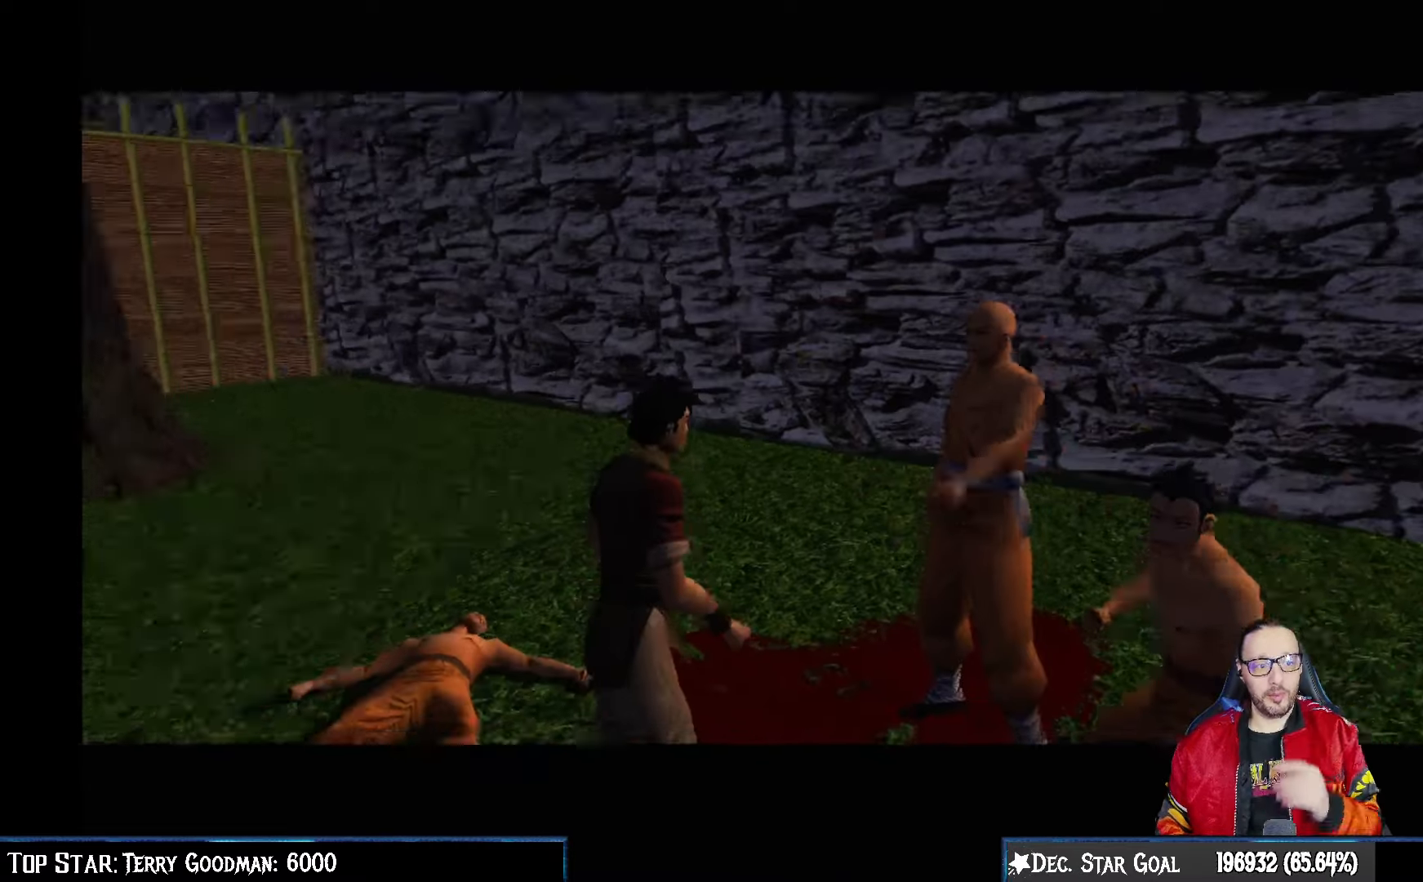
{"buttons": [], "left_stick": "center", "right_stick": "center", "events": []}
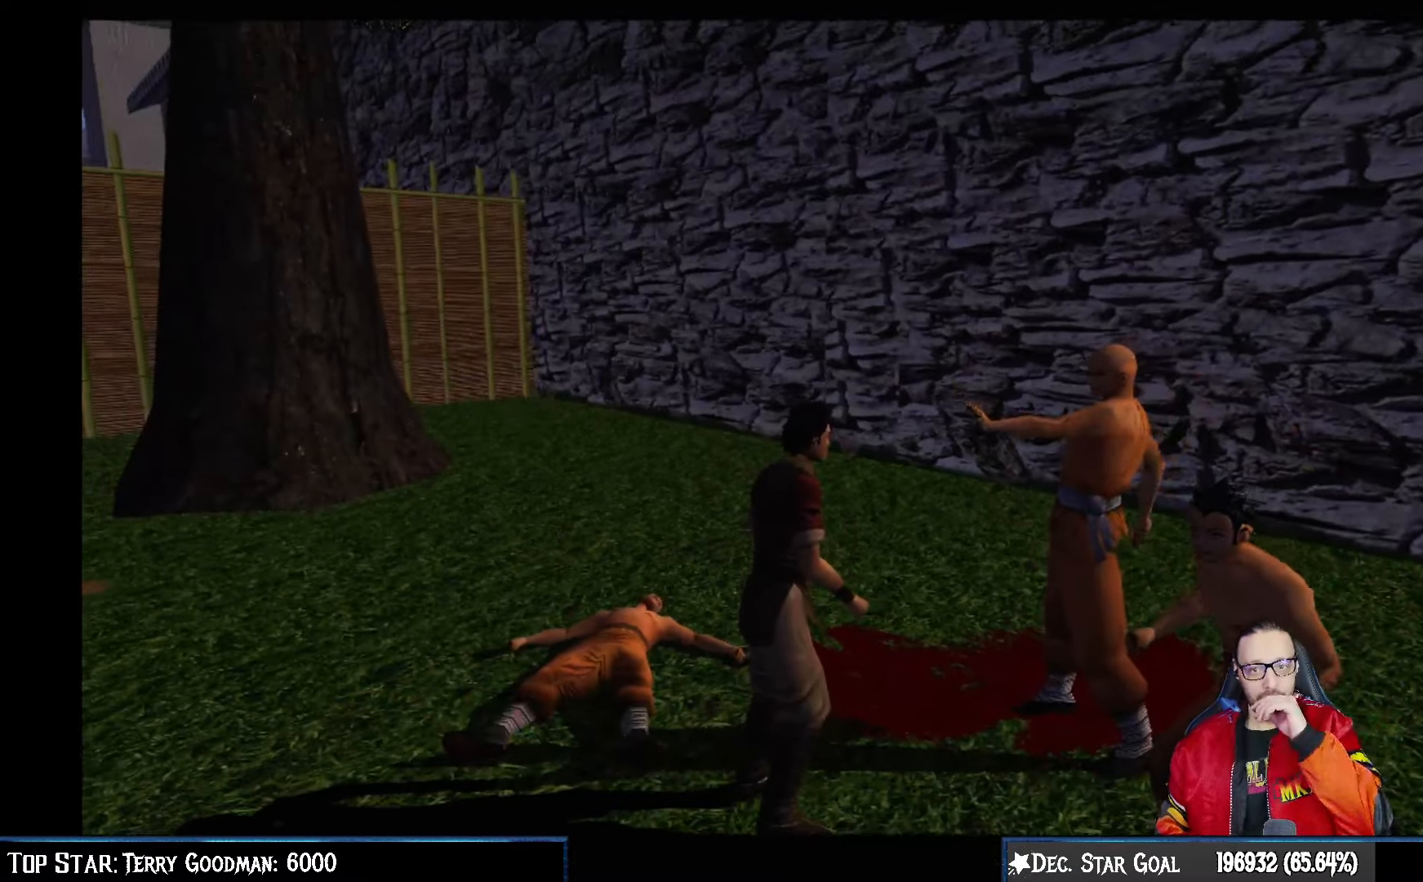
{"buttons": [], "left_stick": "down-right", "right_stick": "center", "events": [[433, "left_stick", "down-right"]]}
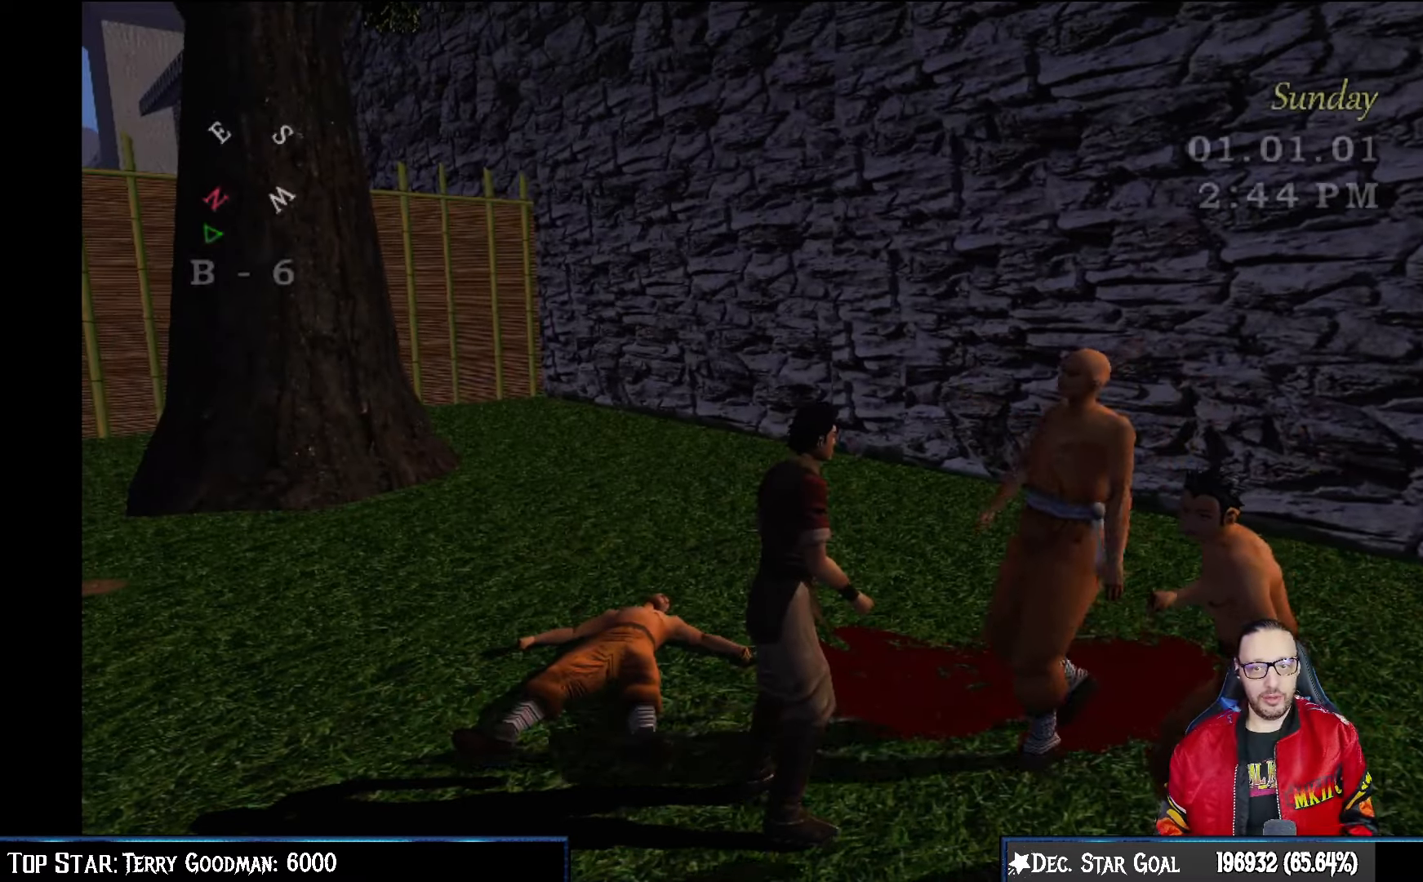
{"buttons": [], "left_stick": "center", "right_stick": "center", "events": [[83, "left_stick", "center"], [367, "SQUARE", "down"], [450, "SQUARE", "up"]]}
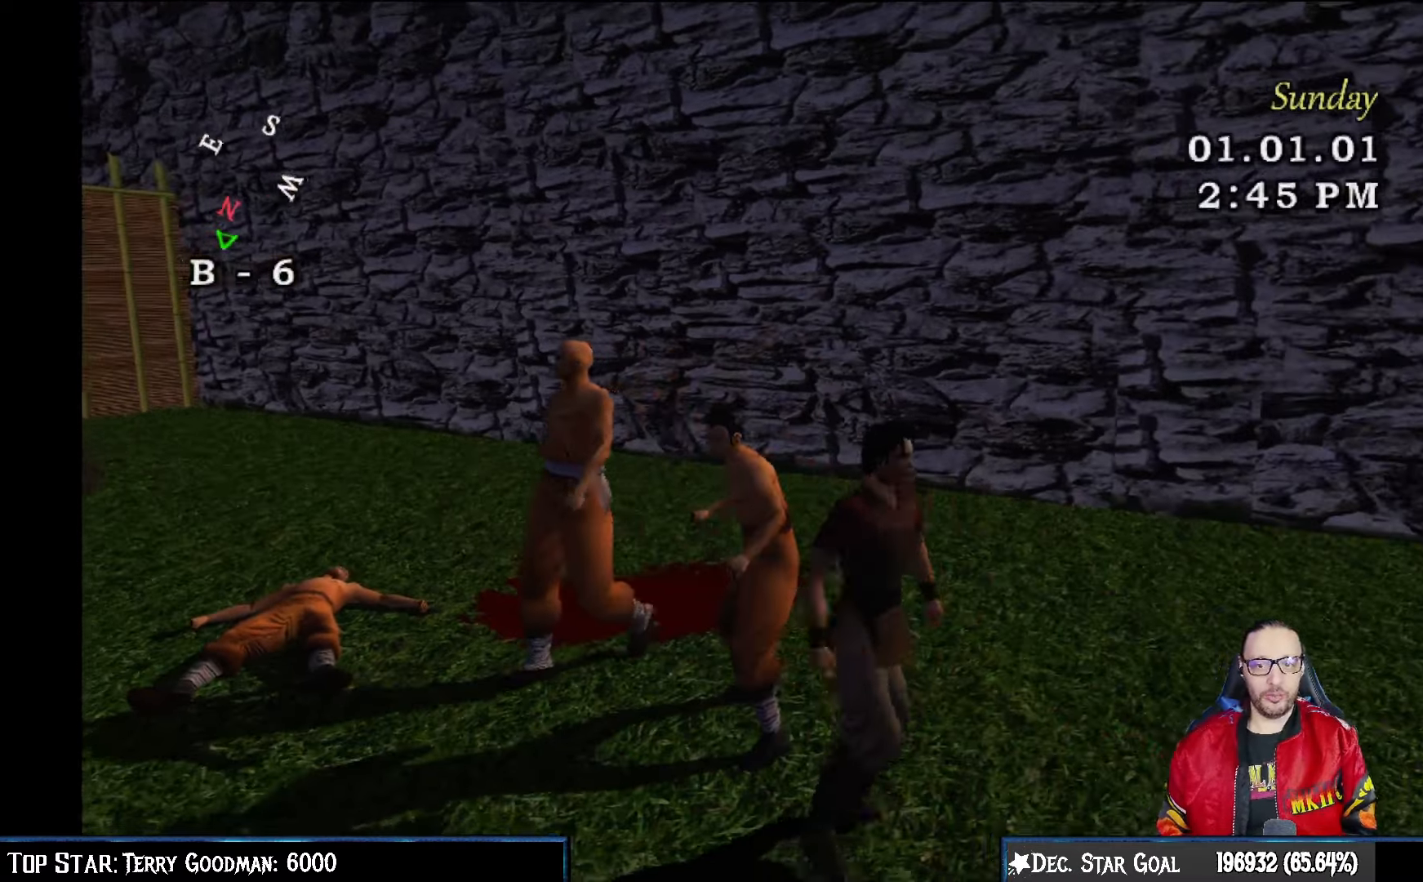
{"buttons": [], "left_stick": "left", "right_stick": "center", "events": [[133, "left_stick", "left"]]}
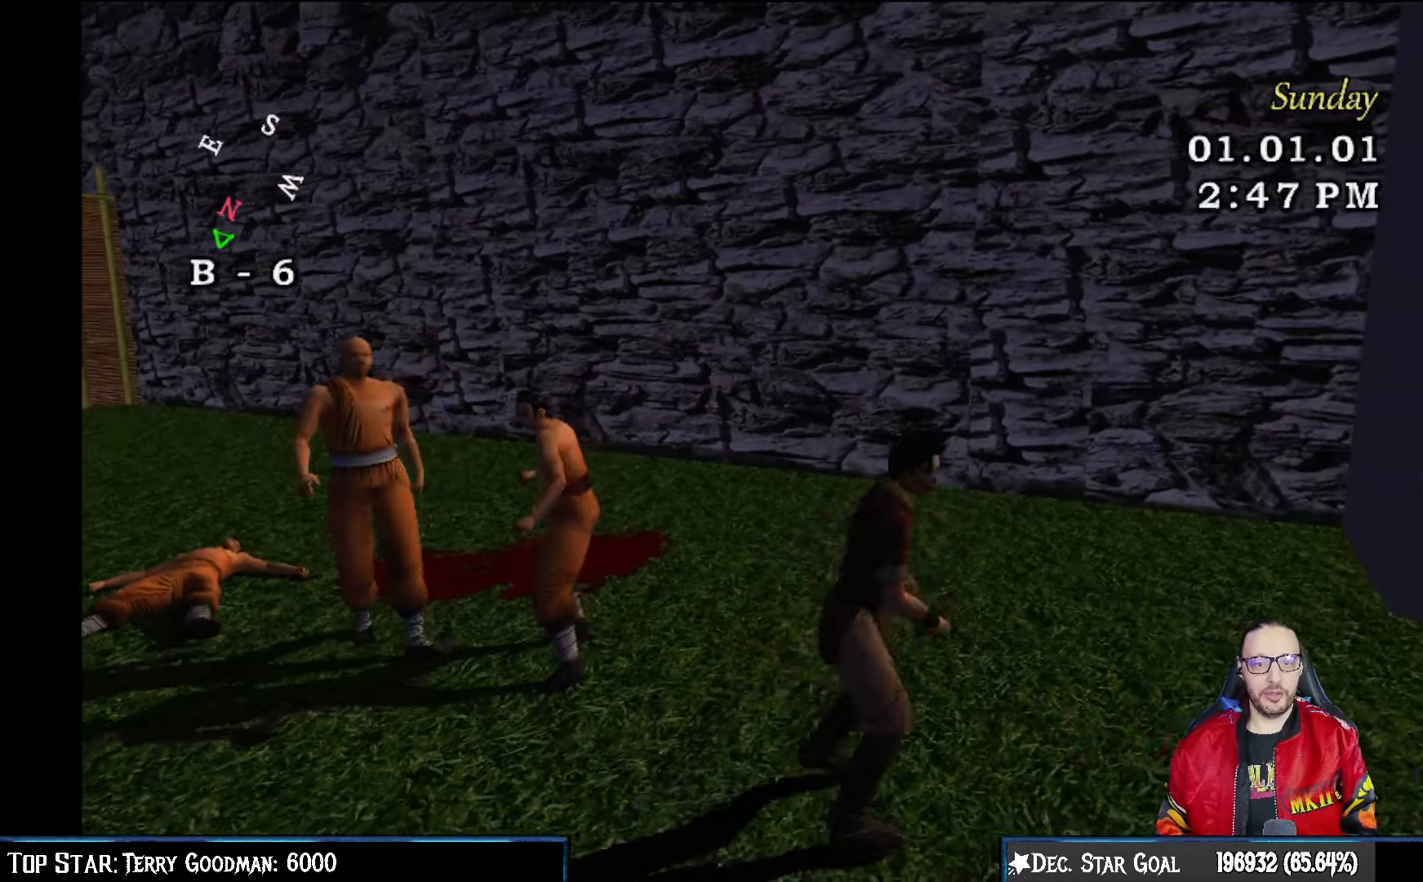
{"buttons": [], "left_stick": "up", "right_stick": "center", "events": [[17, "left_stick", "up-left"], [150, "left_stick", "center"], [417, "left_stick", "up"]]}
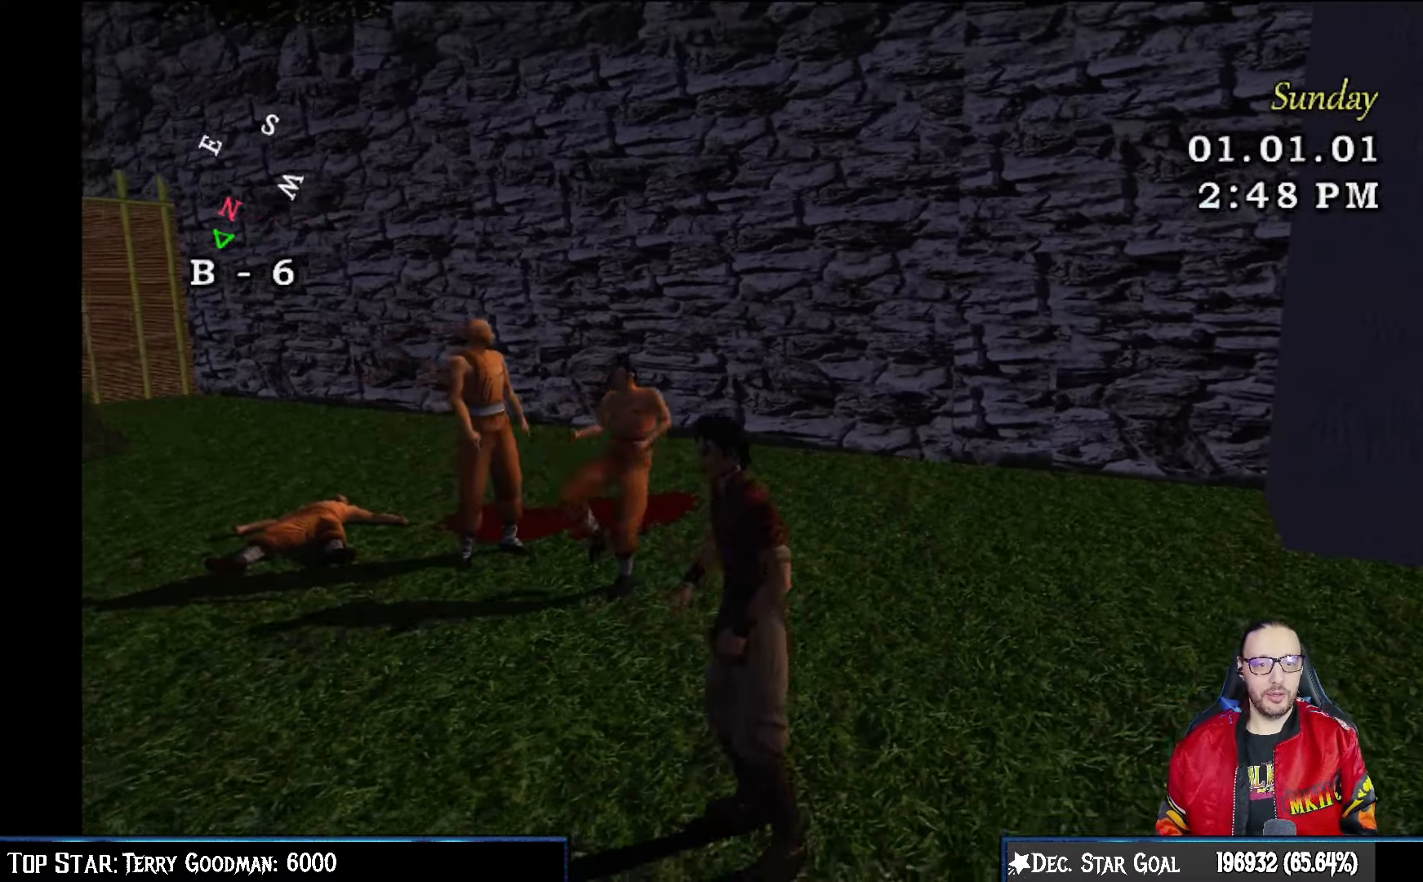
{"buttons": [], "left_stick": "up-right", "right_stick": "center", "events": [[33, "left_stick", "center"], [417, "left_stick", "up-right"]]}
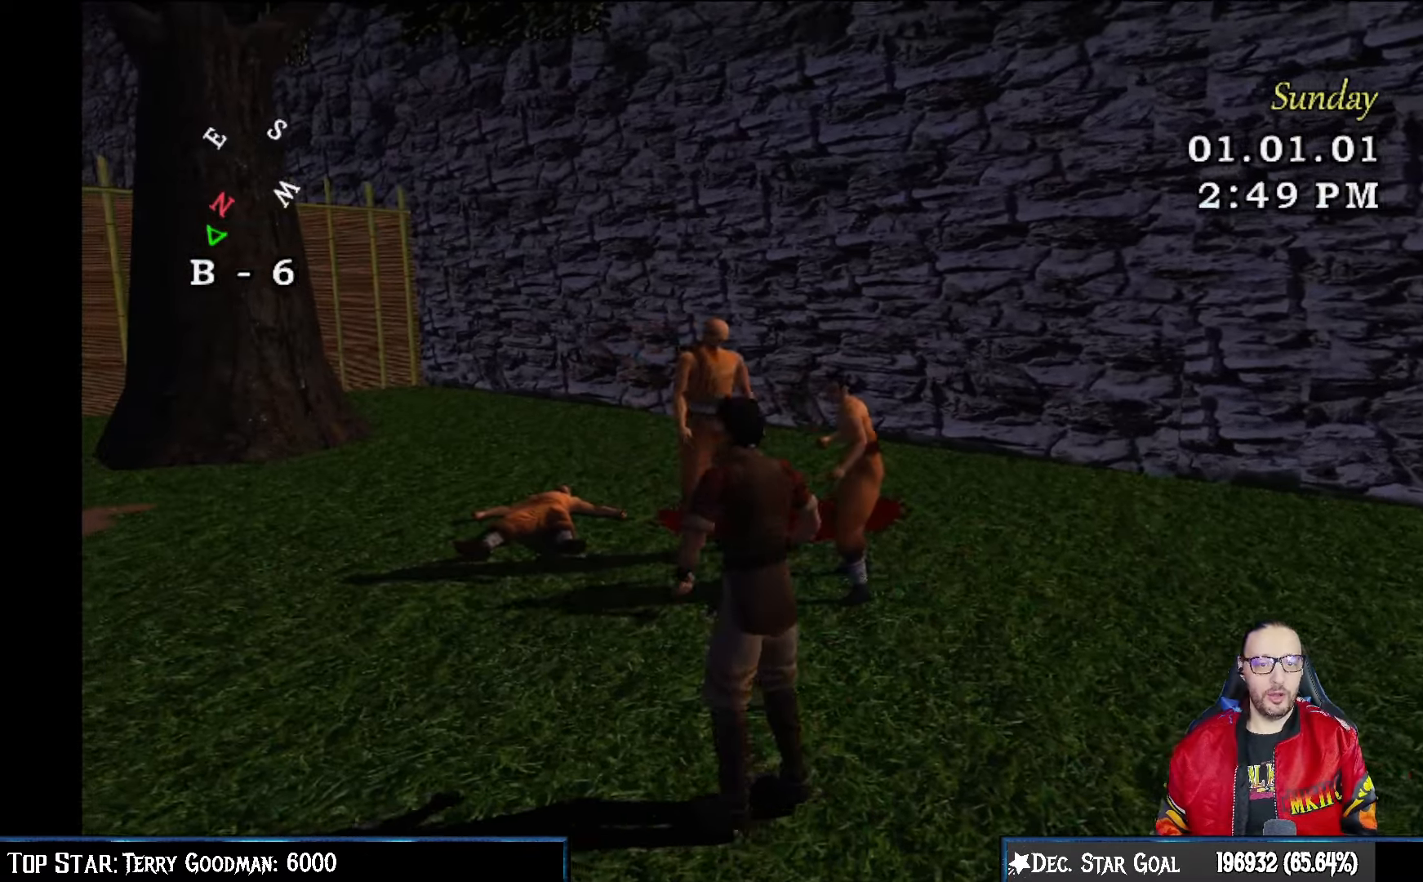
{"buttons": [], "left_stick": "center", "right_stick": "center", "events": [[67, "left_stick", "center"], [350, "CROSS", "down"], [467, "CROSS", "up"]]}
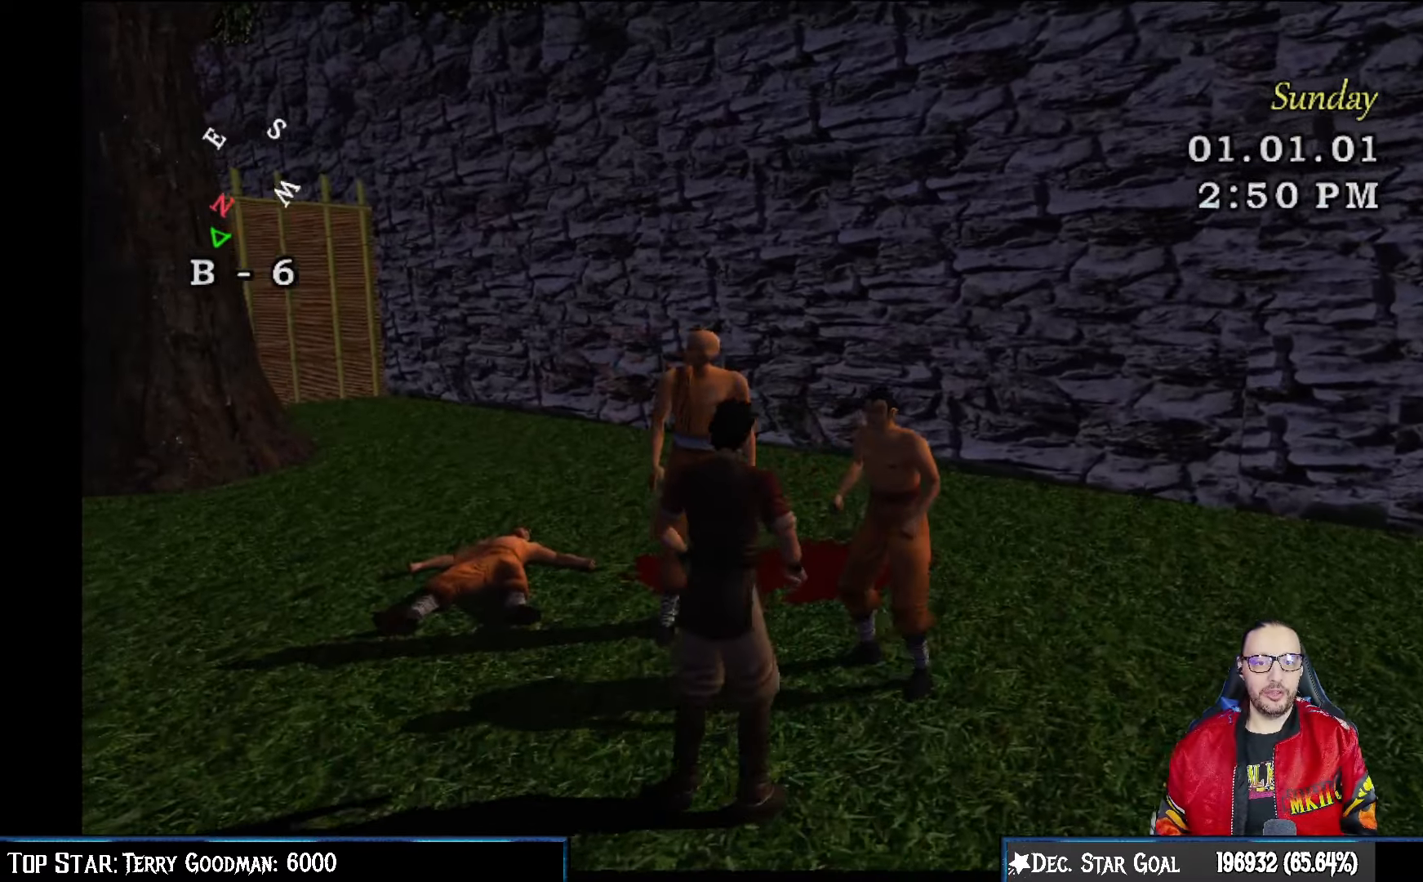
{"buttons": [], "left_stick": "center", "right_stick": "center", "events": []}
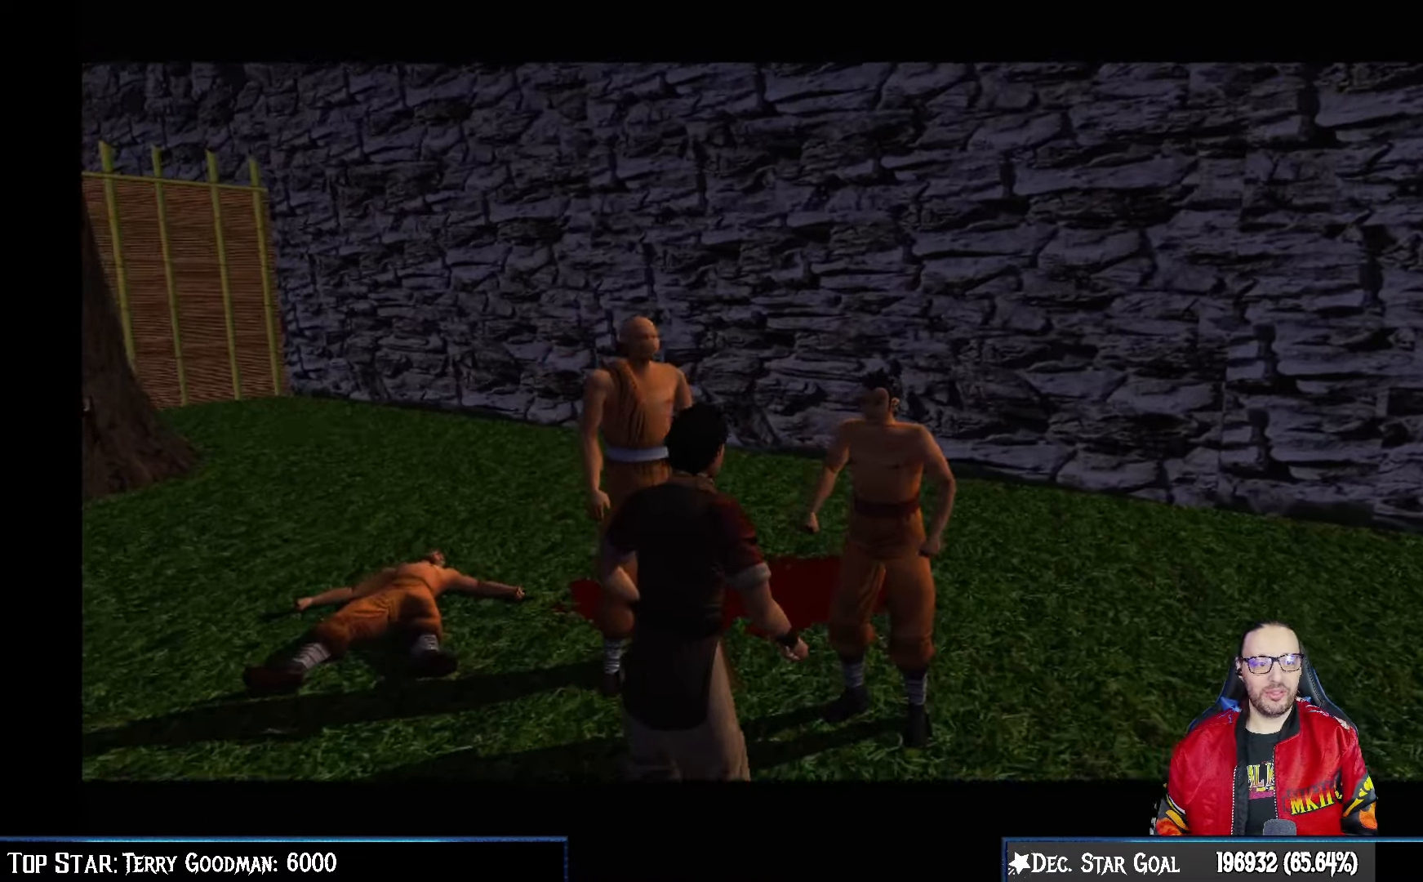
{"buttons": [], "left_stick": "center", "right_stick": "center", "events": []}
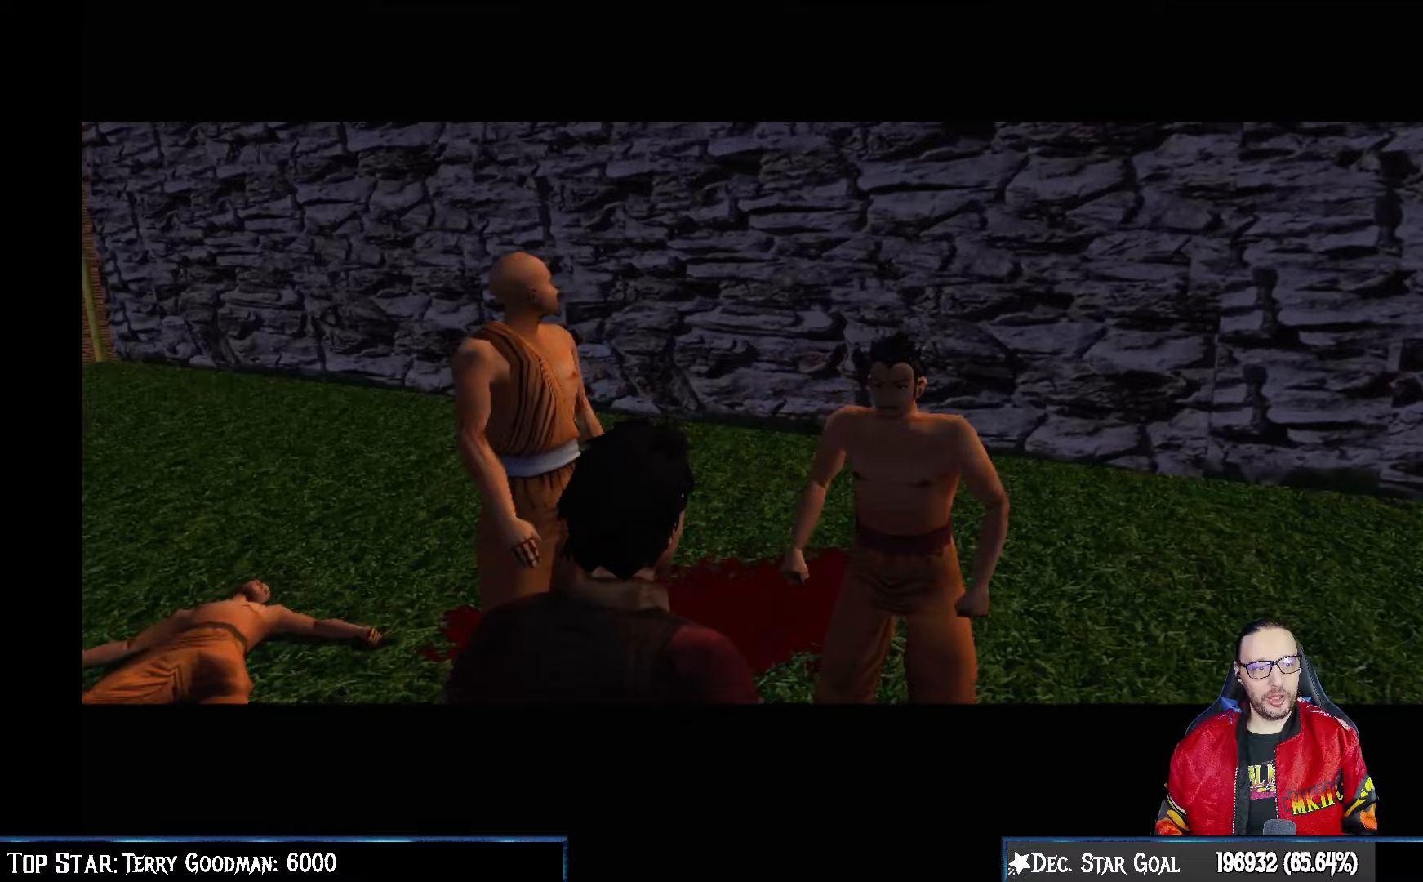
{"buttons": [], "left_stick": "center", "right_stick": "center", "events": []}
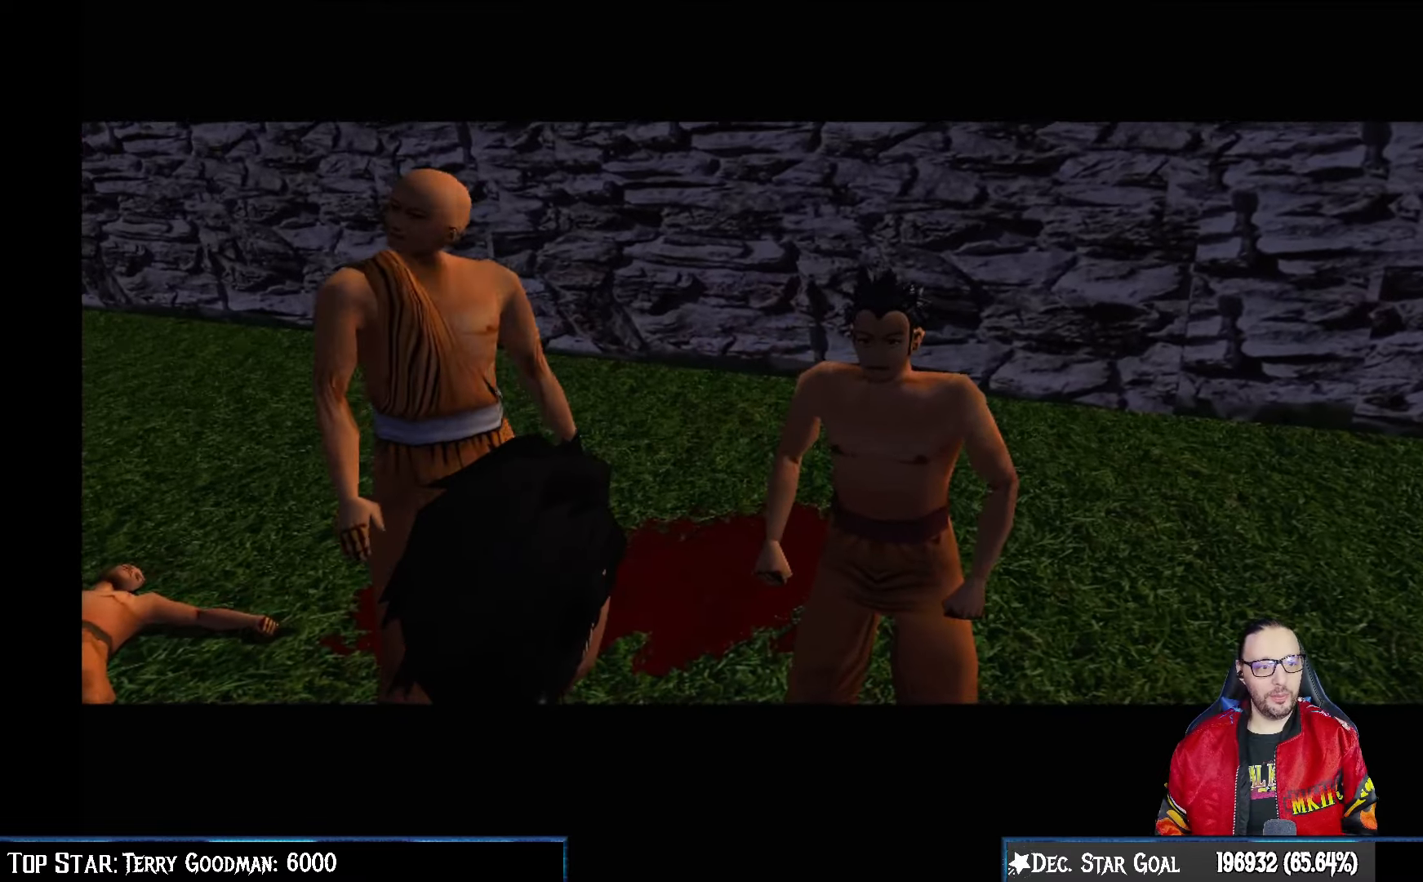
{"buttons": [], "left_stick": "center", "right_stick": "center", "events": []}
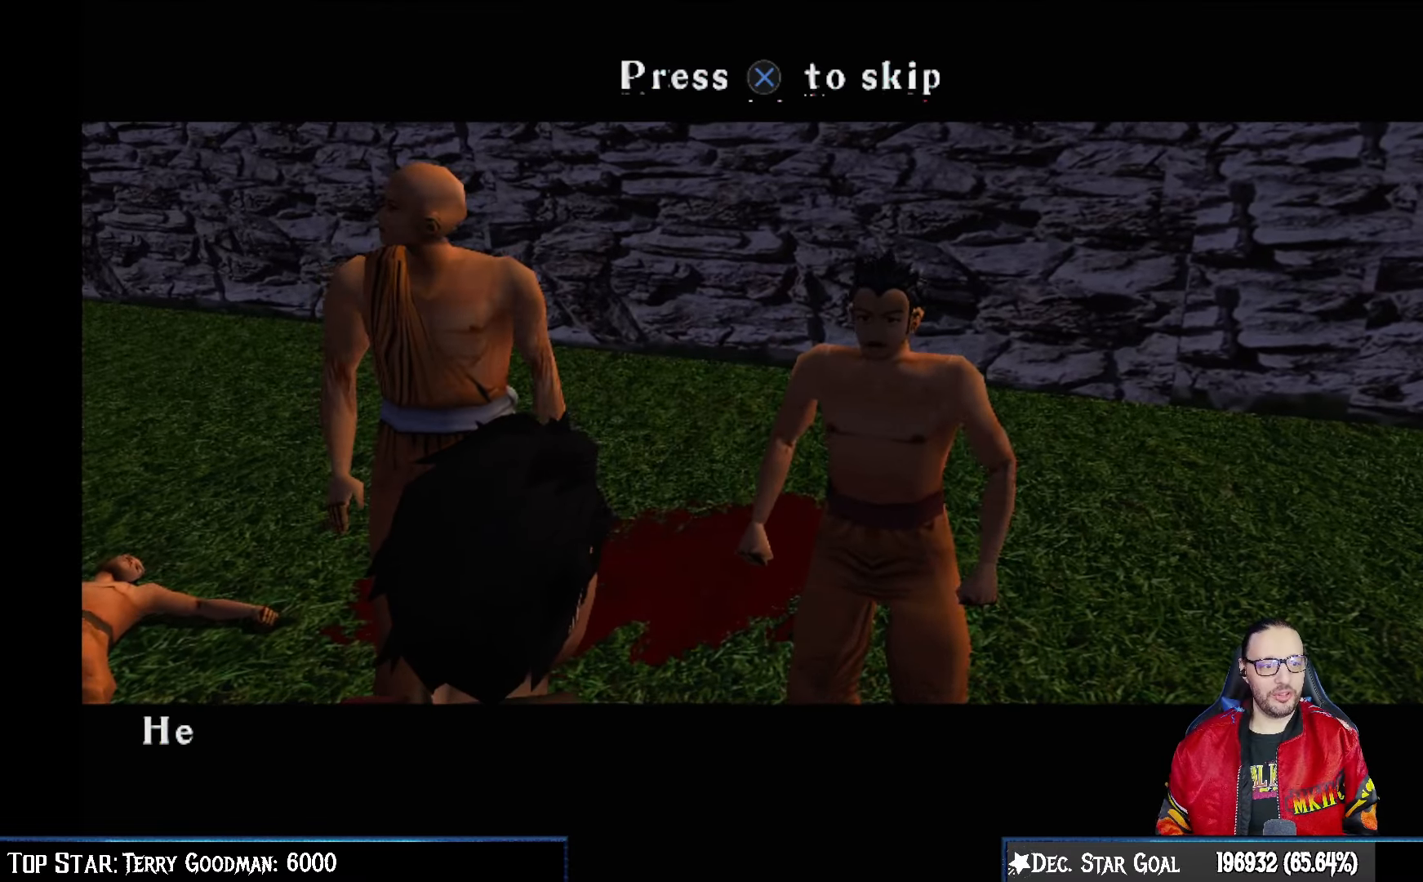
{"buttons": [], "left_stick": "center", "right_stick": "center", "events": []}
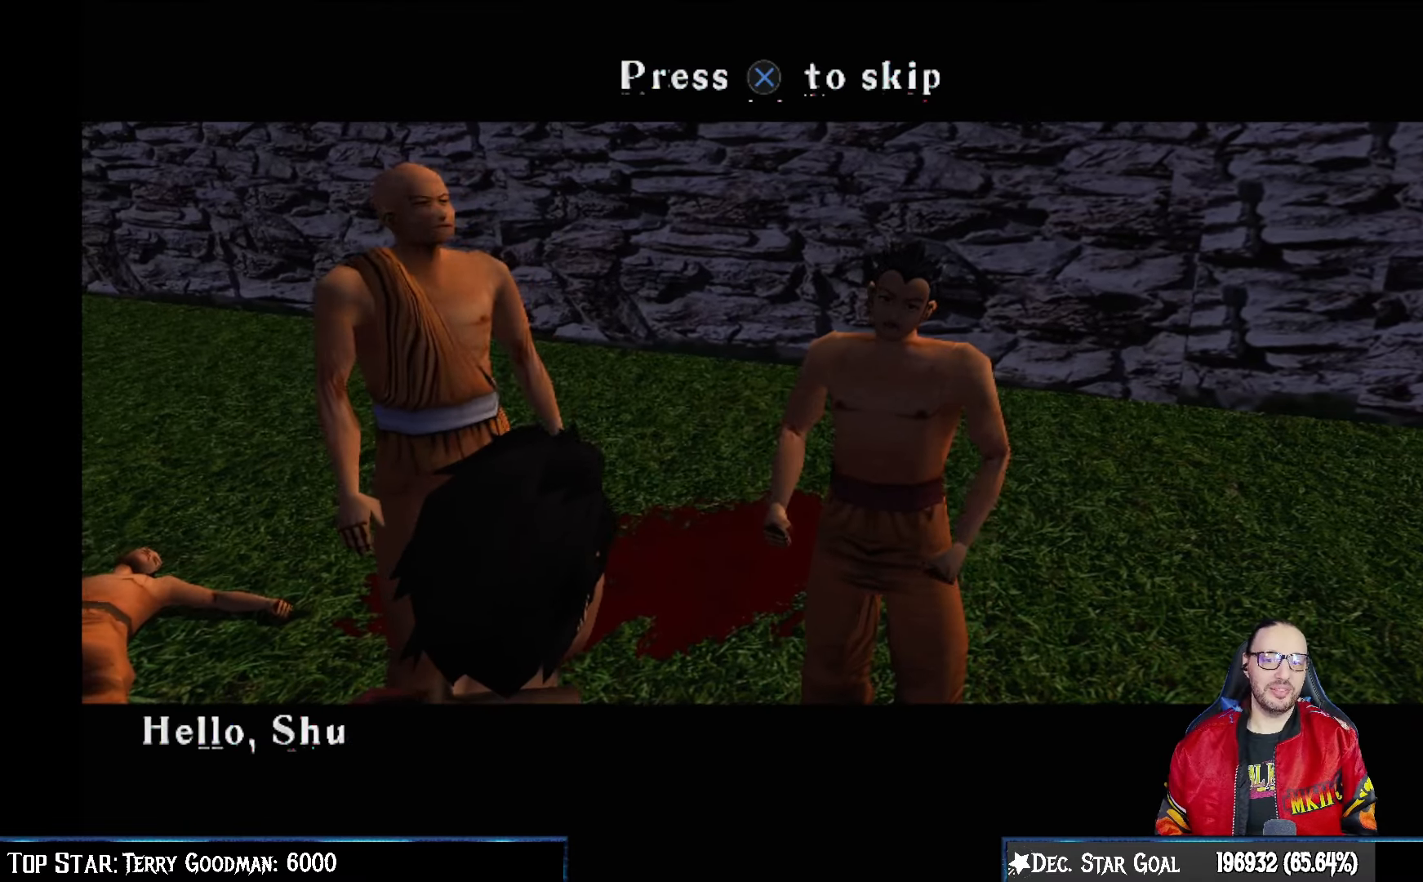
{"buttons": [], "left_stick": "center", "right_stick": "center", "events": []}